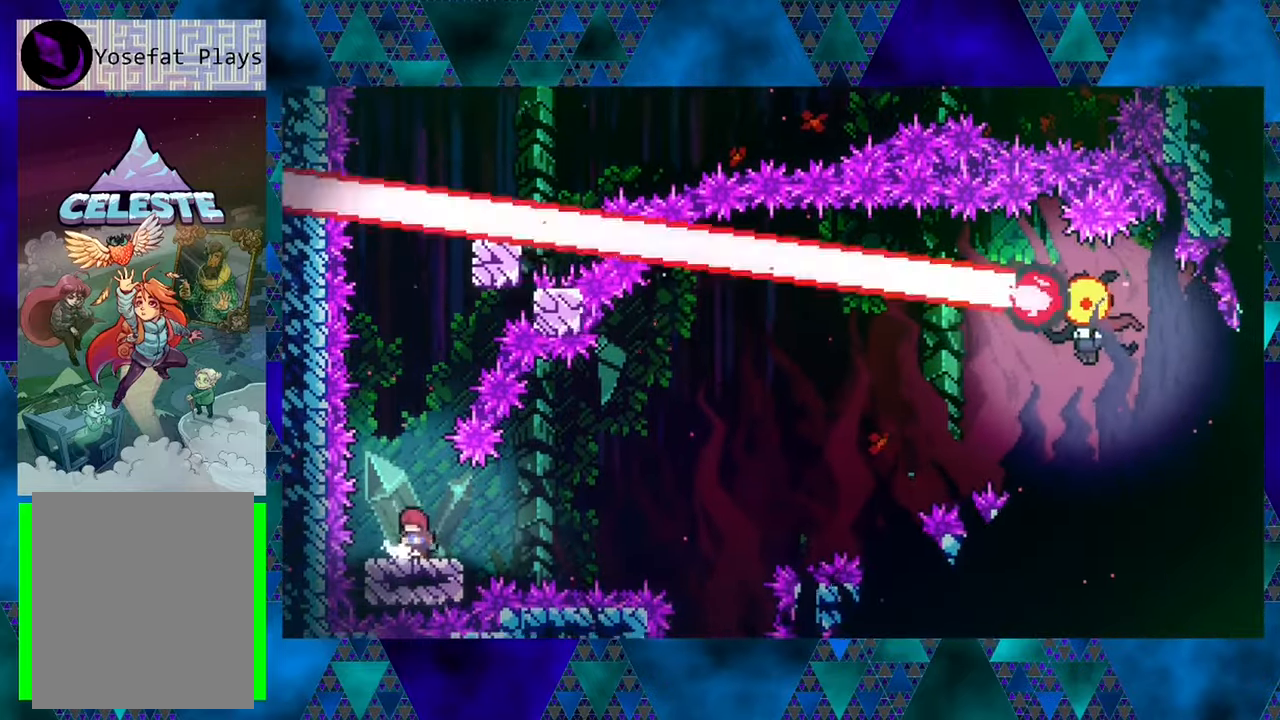
Gameplay with a controller (Nintendo layout); each line is a JSON object with the inputs held at the frame after it. "events" lists button and stick changes between this image and that frame as [ms after this image, input, new state], when the widget could be followed in between. Not read: L3 R3 right_stick.
{"buttons": [], "left_stick": "center", "events": []}
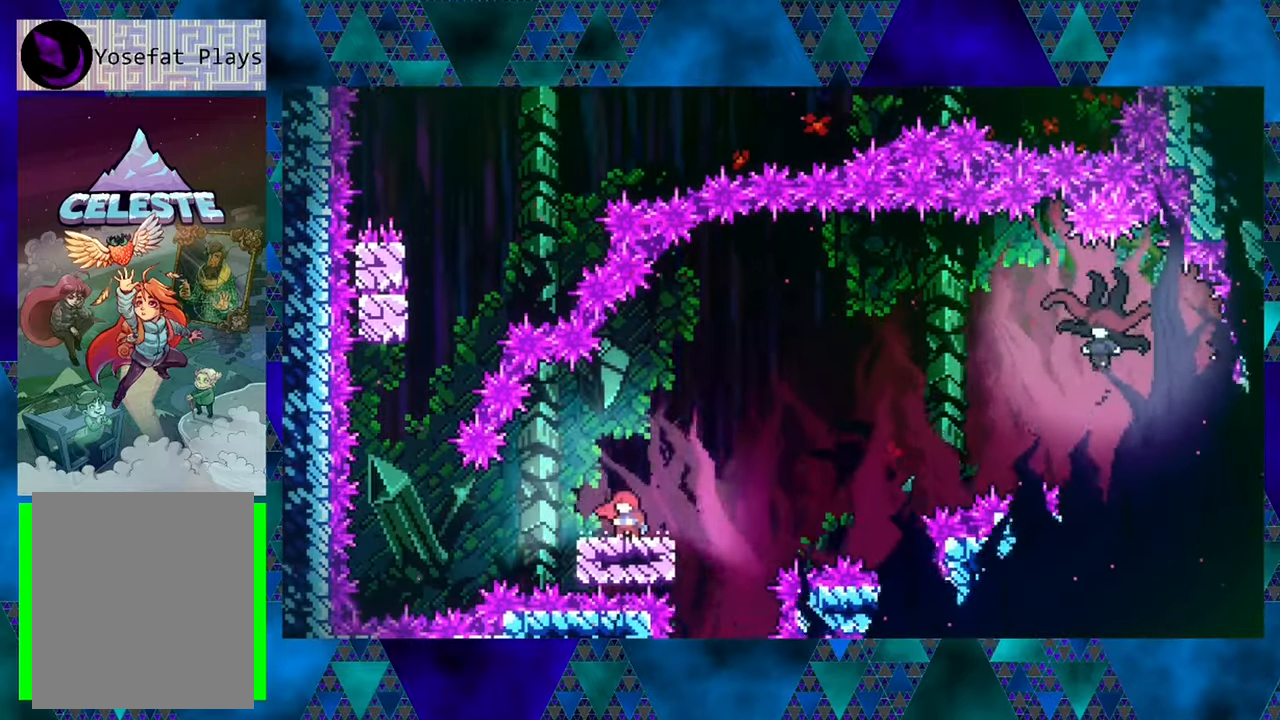
{"buttons": ["B", "DPAD_UP", "DPAD_RIGHT"], "left_stick": "center", "events": [[67, "DPAD_RIGHT", "down"], [84, "B", "down"], [450, "DPAD_UP", "down"]]}
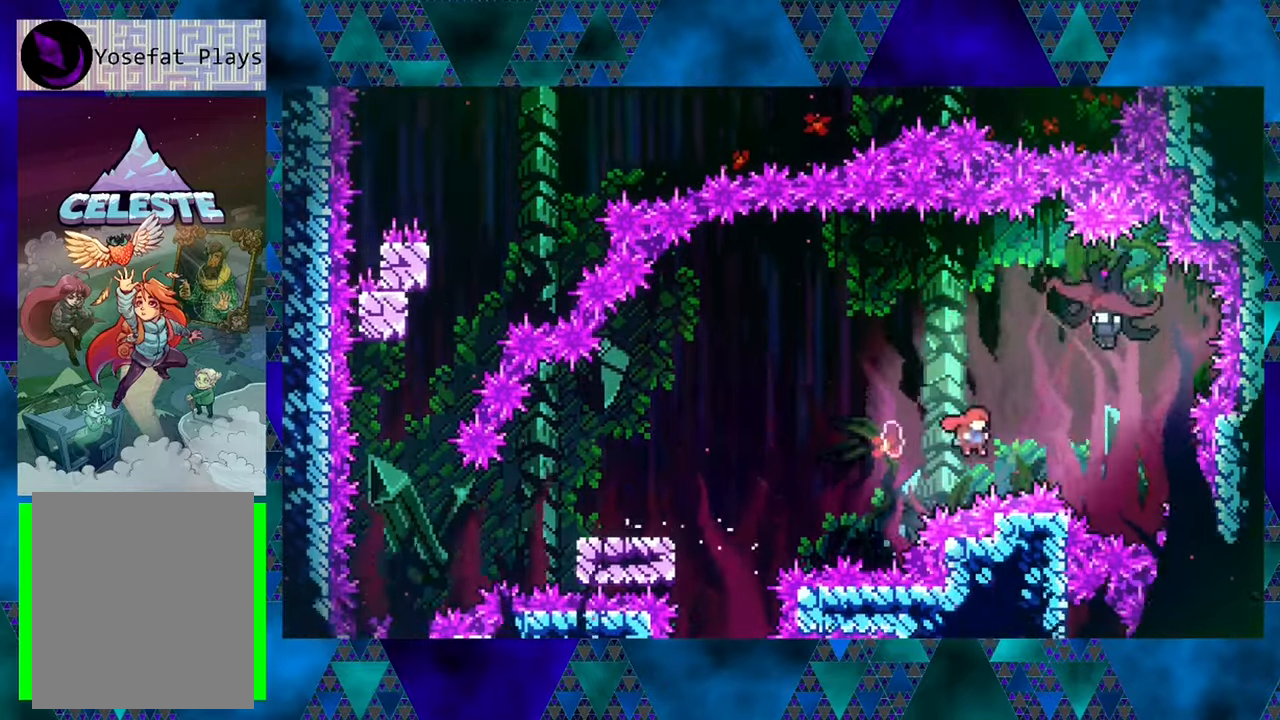
{"buttons": ["B", "Y", "DPAD_UP", "DPAD_LEFT"], "left_stick": "center", "events": [[100, "Y", "down"], [284, "DPAD_RIGHT", "up"], [350, "DPAD_LEFT", "down"]]}
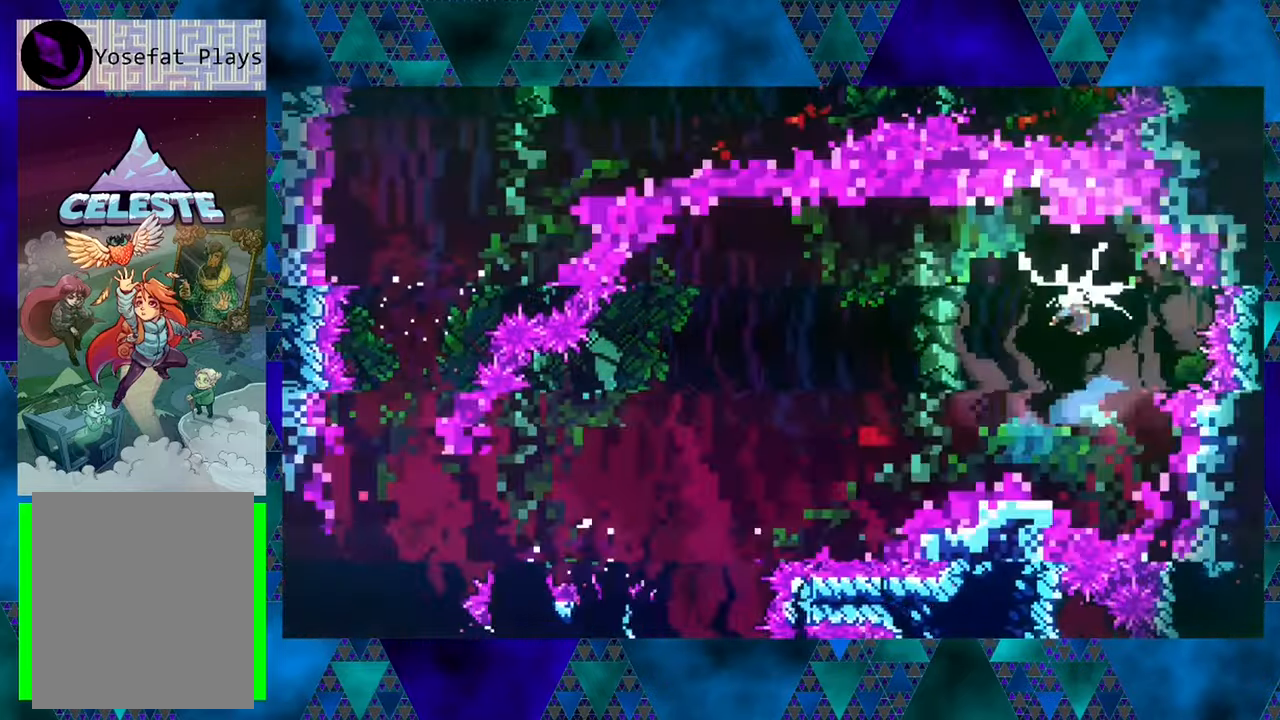
{"buttons": ["DPAD_LEFT"], "left_stick": "center", "events": [[150, "Y", "up"], [183, "B", "up"], [266, "DPAD_UP", "up"]]}
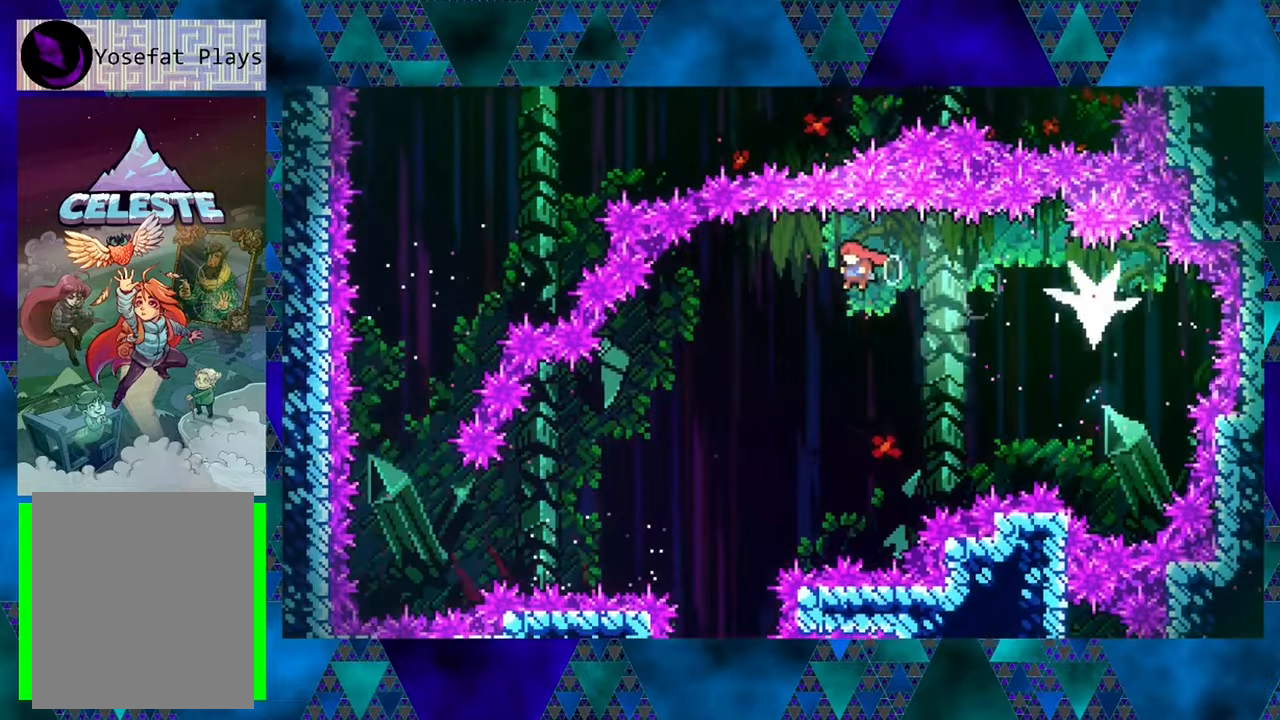
{"buttons": ["DPAD_RIGHT"], "left_stick": "center", "events": [[283, "DPAD_LEFT", "up"], [483, "DPAD_RIGHT", "down"]]}
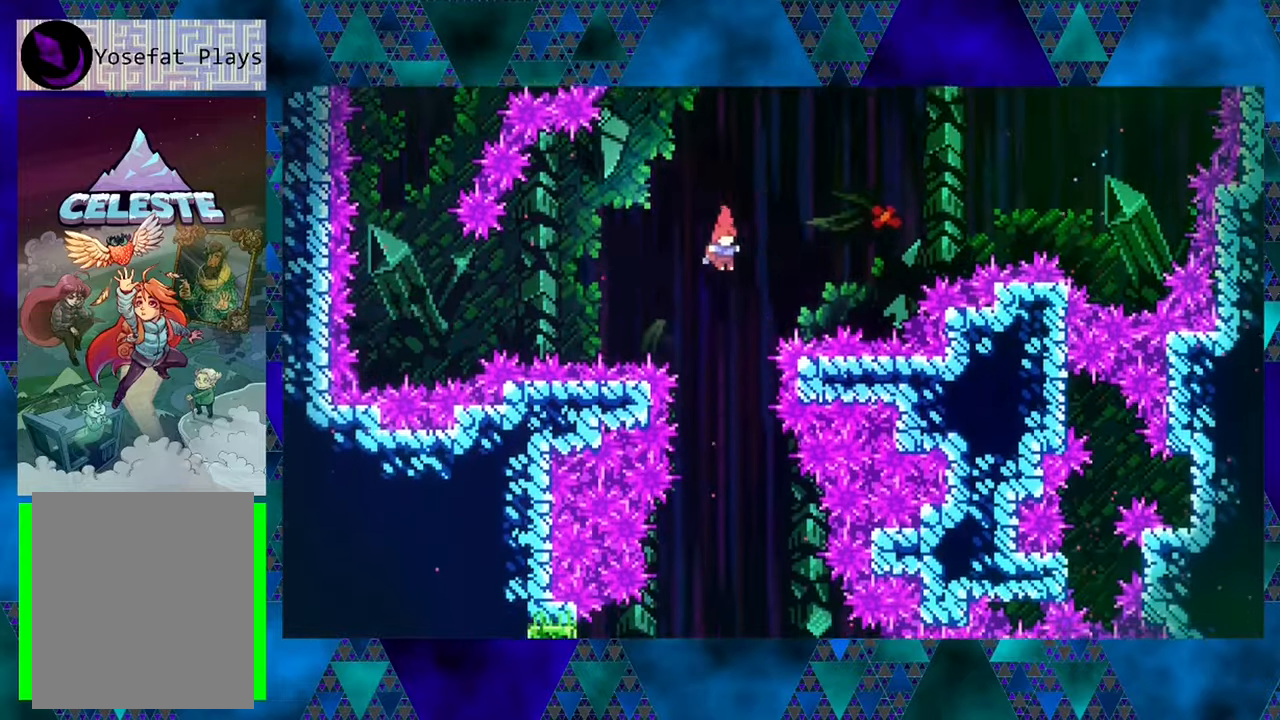
{"buttons": [], "left_stick": "center", "events": [[50, "DPAD_RIGHT", "up"]]}
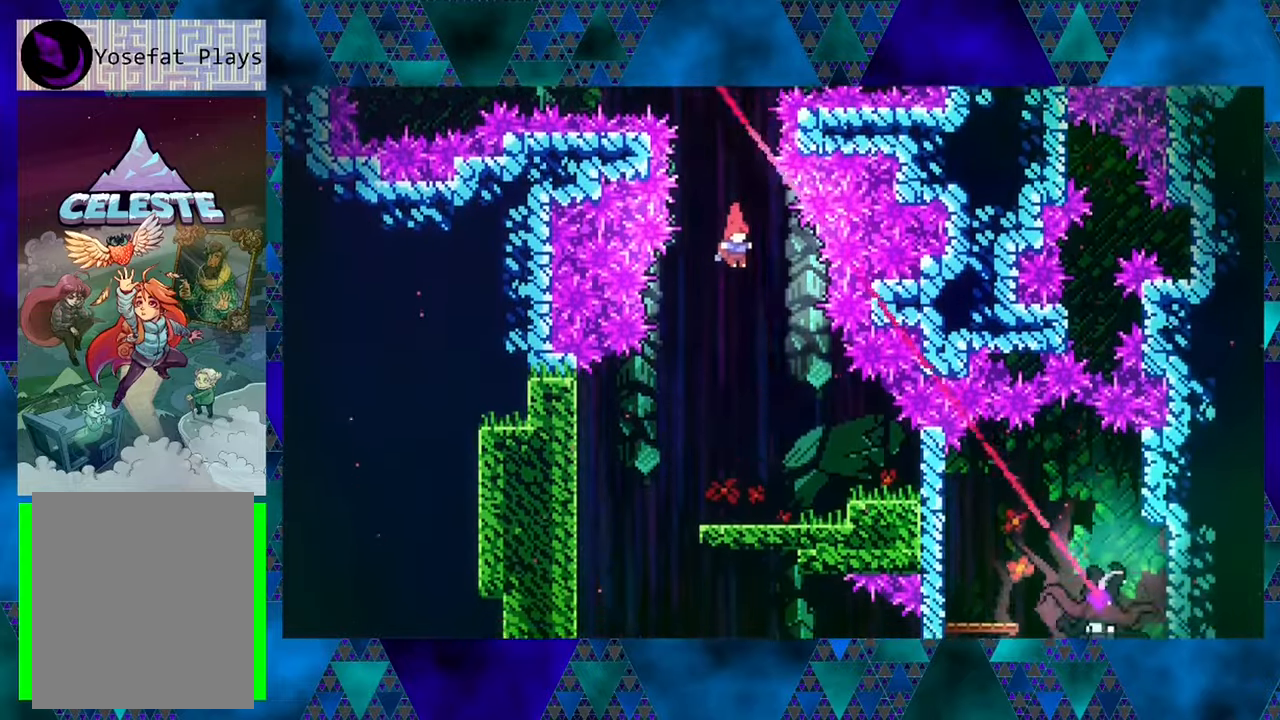
{"buttons": ["DPAD_LEFT"], "left_stick": "center", "events": [[450, "DPAD_LEFT", "down"]]}
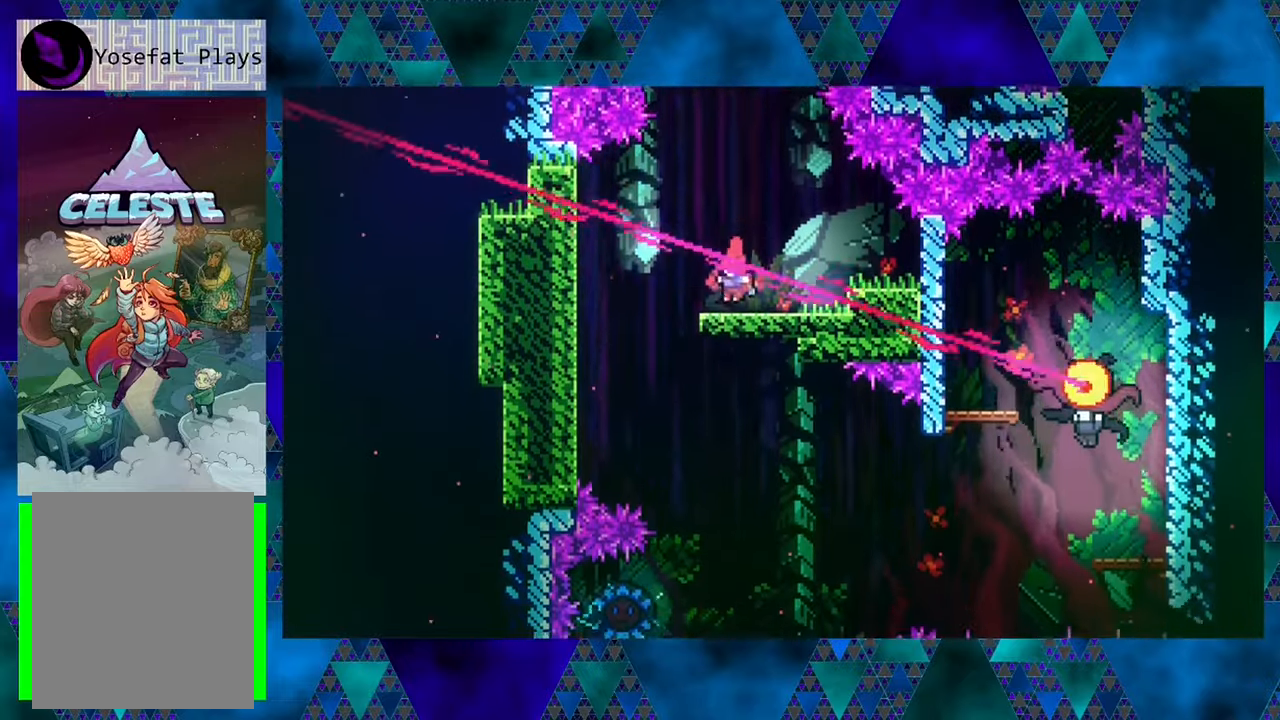
{"buttons": ["DPAD_RIGHT"], "left_stick": "center", "events": [[316, "DPAD_LEFT", "up"], [366, "DPAD_RIGHT", "down"], [400, "DPAD_UP", "down"], [433, "DPAD_UP", "up"]]}
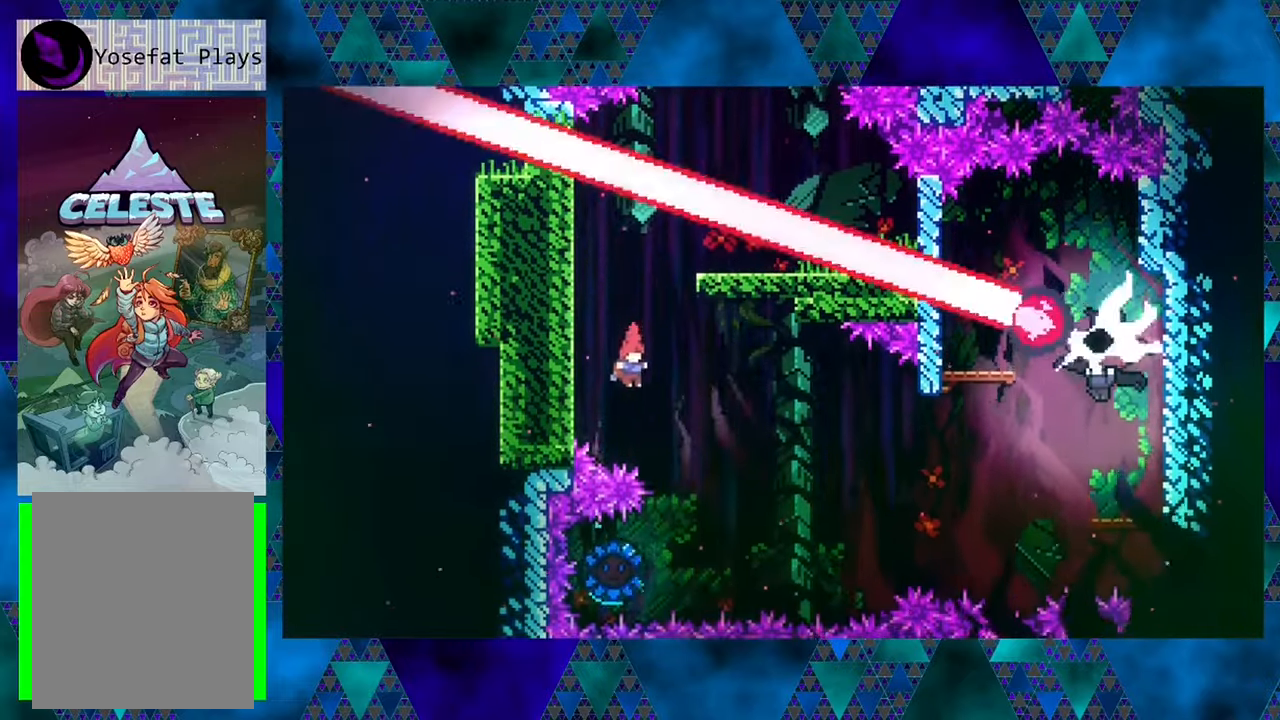
{"buttons": ["B", "DPAD_UP"], "left_stick": "center", "events": [[150, "DPAD_RIGHT", "up"], [366, "B", "down"], [483, "DPAD_UP", "down"]]}
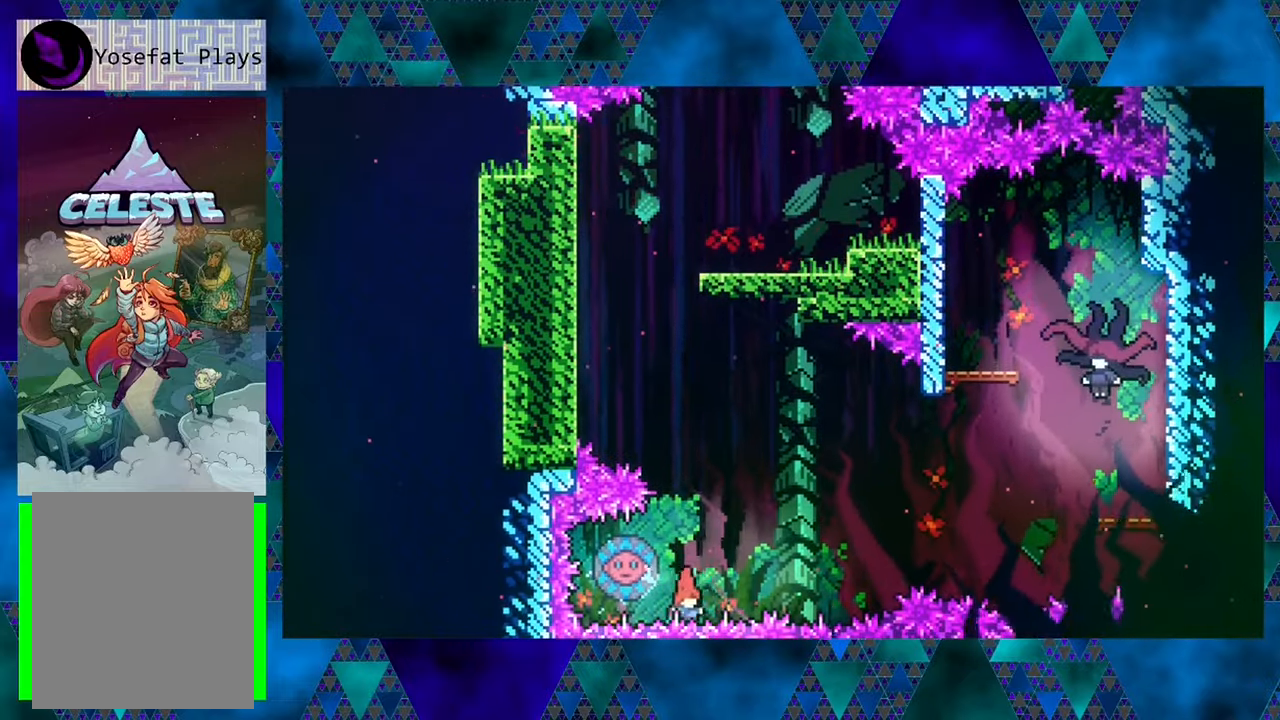
{"buttons": [], "left_stick": "center", "events": [[33, "Y", "down"], [400, "B", "up"], [400, "Y", "up"], [450, "DPAD_UP", "up"]]}
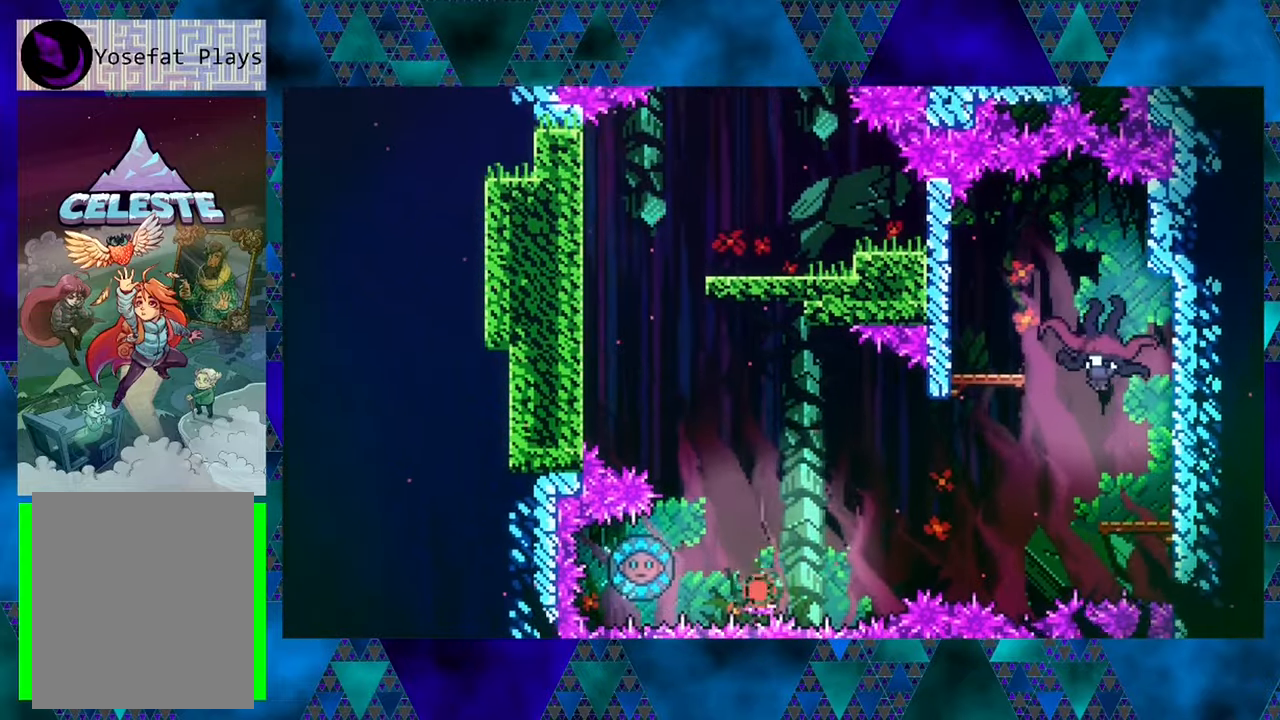
{"buttons": [], "left_stick": "center", "events": []}
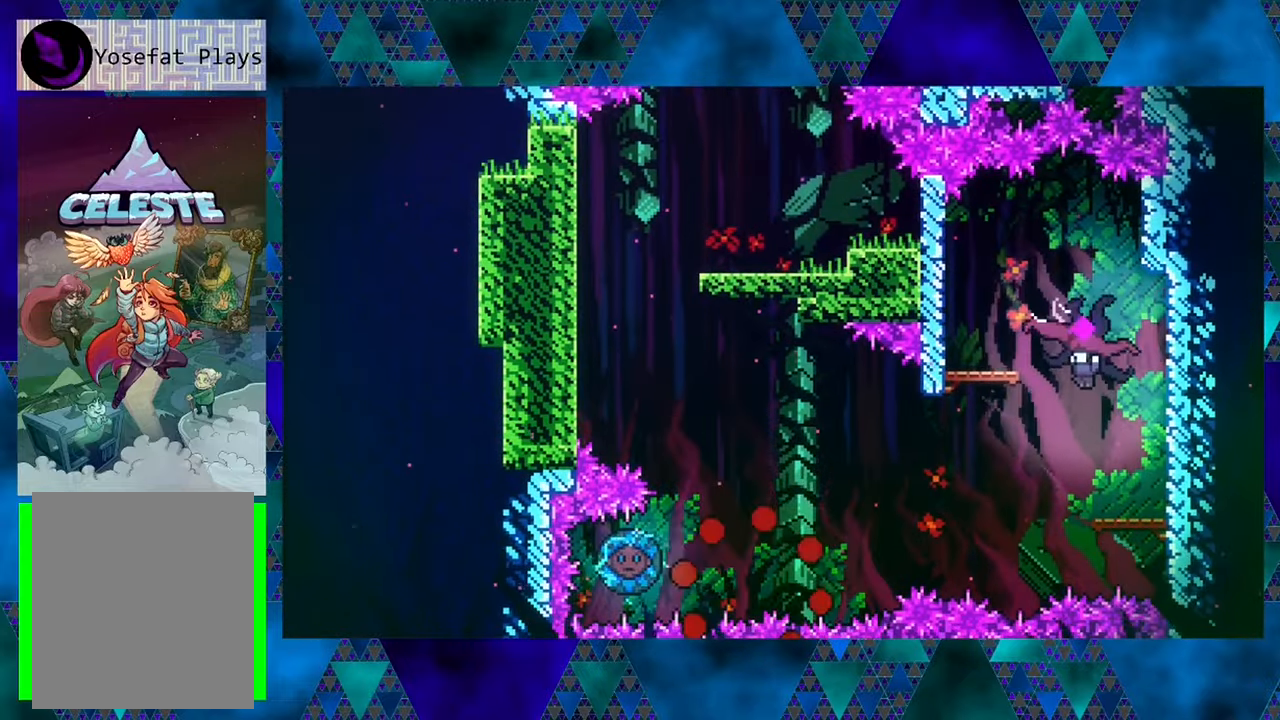
{"buttons": [], "left_stick": "center", "events": []}
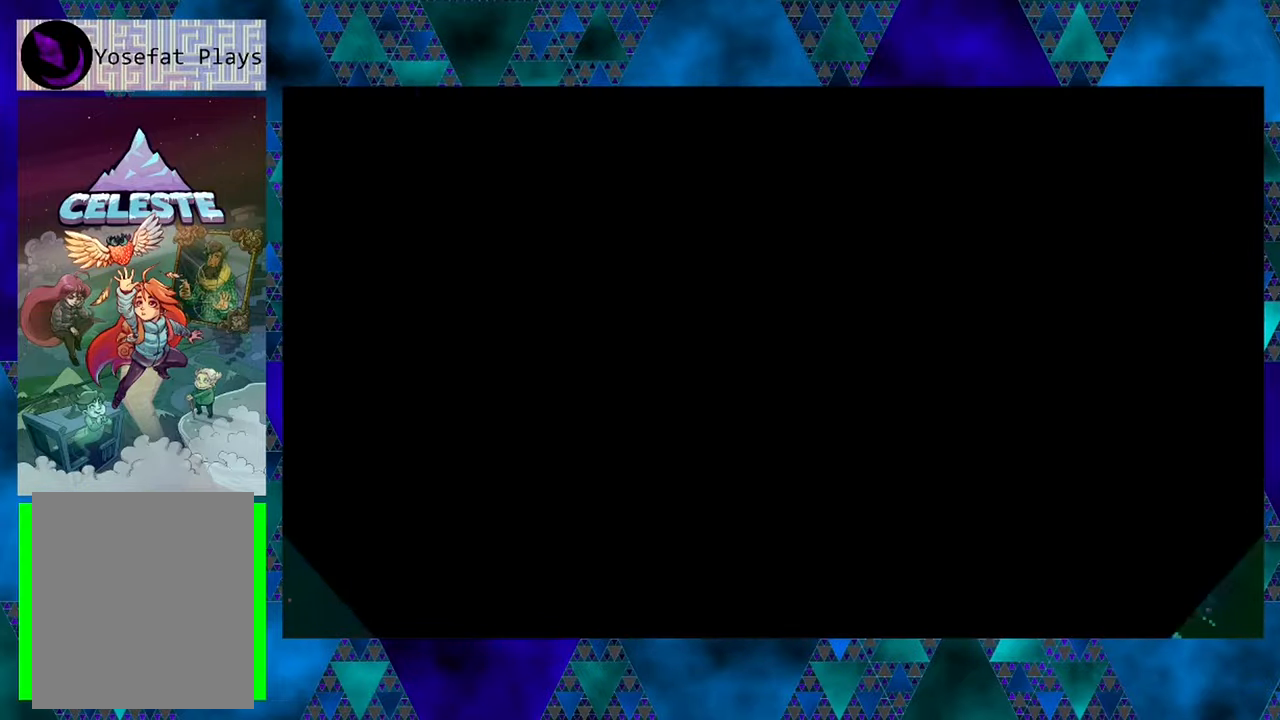
{"buttons": [], "left_stick": "center", "events": []}
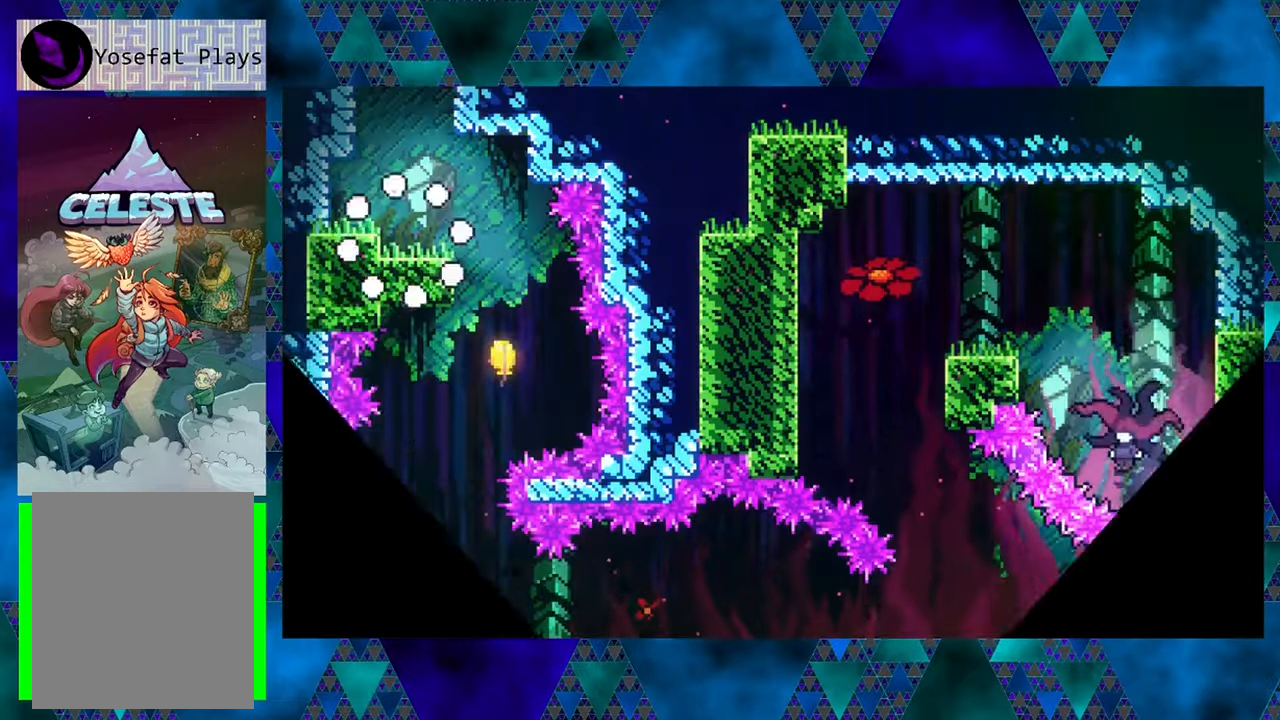
{"buttons": ["DPAD_RIGHT"], "left_stick": "center", "events": [[267, "DPAD_RIGHT", "down"]]}
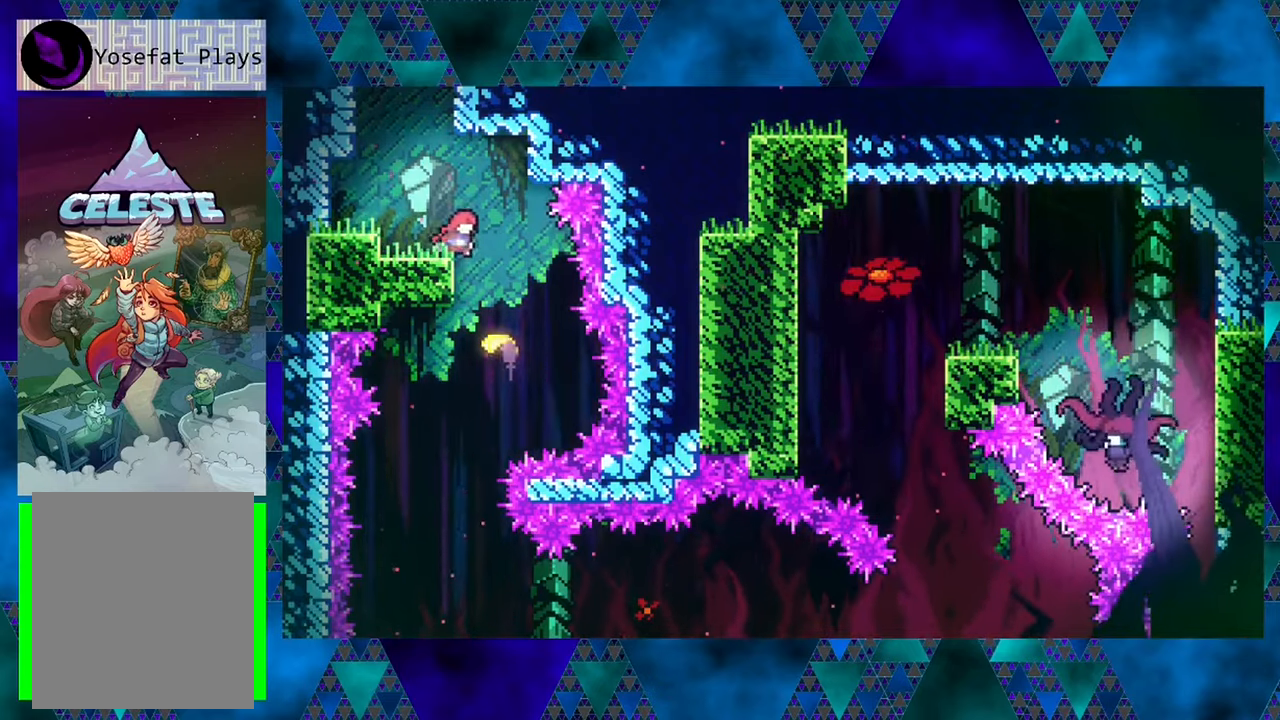
{"buttons": ["DPAD_DOWN", "DPAD_LEFT"], "left_stick": "center", "events": [[150, "DPAD_RIGHT", "up"], [367, "DPAD_LEFT", "down"], [467, "DPAD_DOWN", "down"]]}
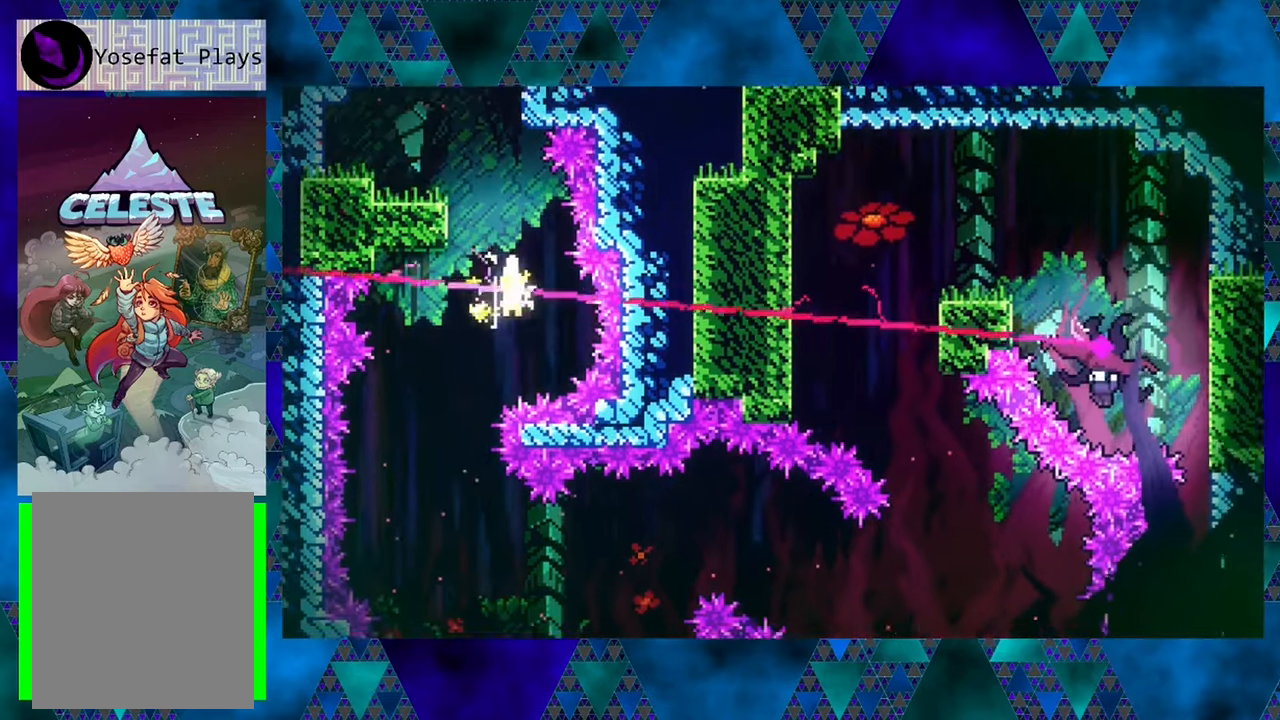
{"buttons": ["DPAD_DOWN", "DPAD_RIGHT"], "left_stick": "center", "events": [[117, "DPAD_LEFT", "up"], [167, "DPAD_LEFT", "down"], [217, "DPAD_LEFT", "up"], [350, "DPAD_LEFT", "down"], [417, "DPAD_LEFT", "up"], [450, "DPAD_LEFT", "down"], [500, "DPAD_LEFT", "up"], [500, "DPAD_RIGHT", "down"]]}
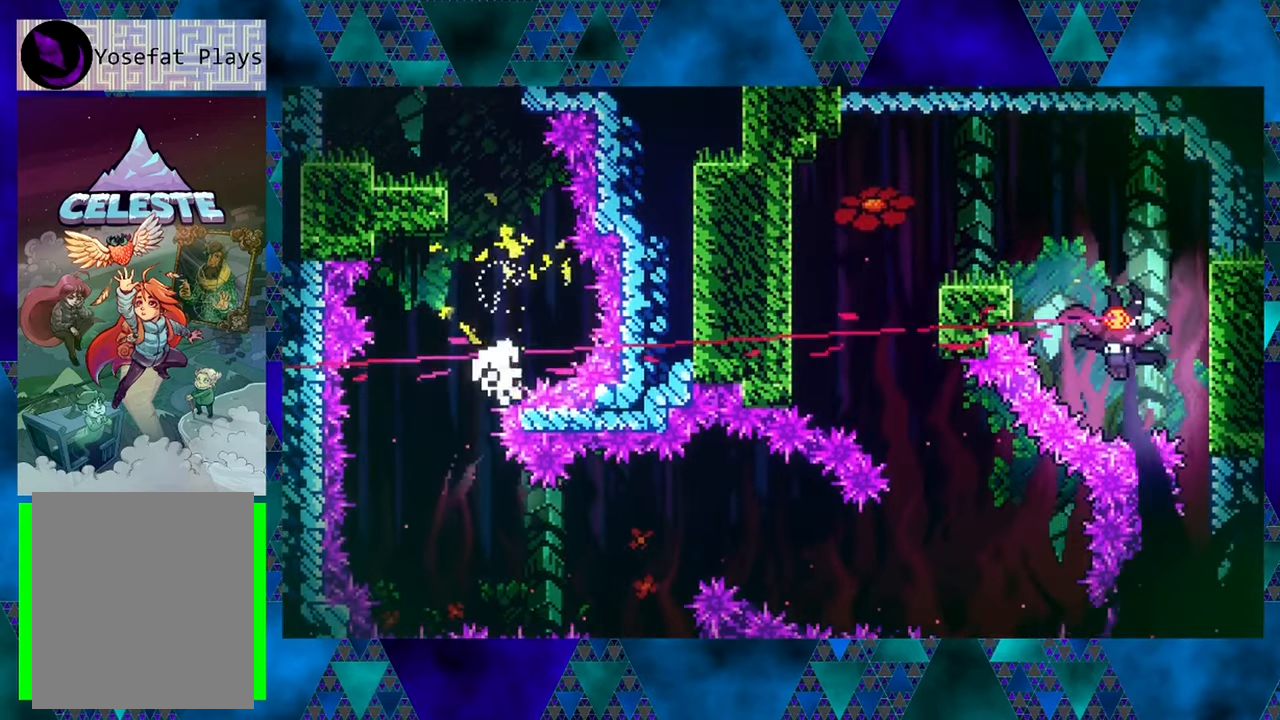
{"buttons": [], "left_stick": "center", "events": [[83, "DPAD_DOWN", "up"], [417, "DPAD_RIGHT", "up"]]}
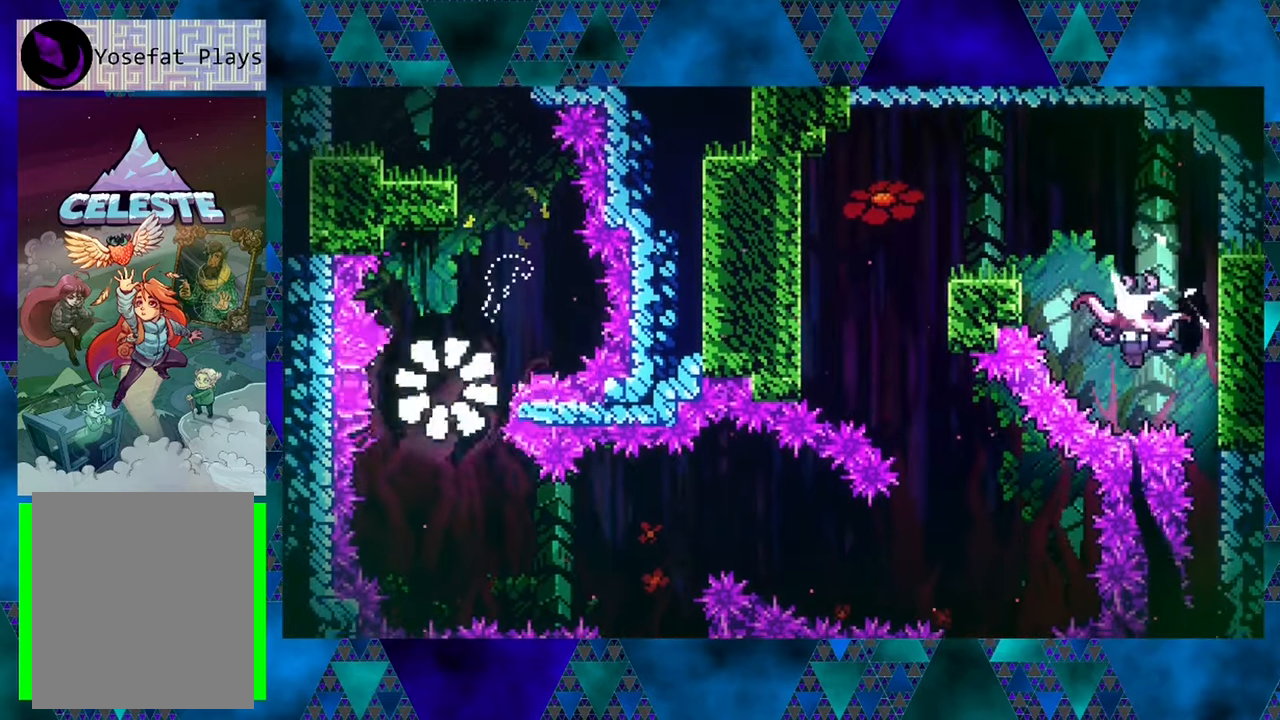
{"buttons": [], "left_stick": "center", "events": []}
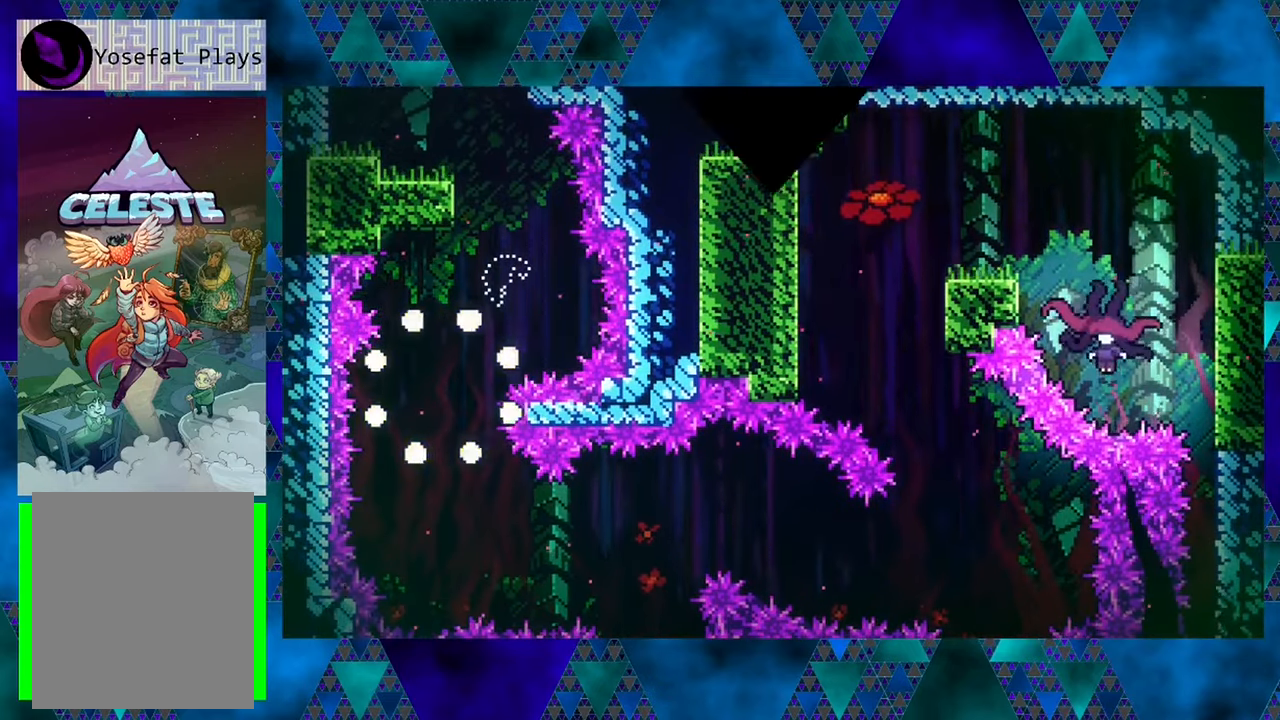
{"buttons": [], "left_stick": "center", "events": []}
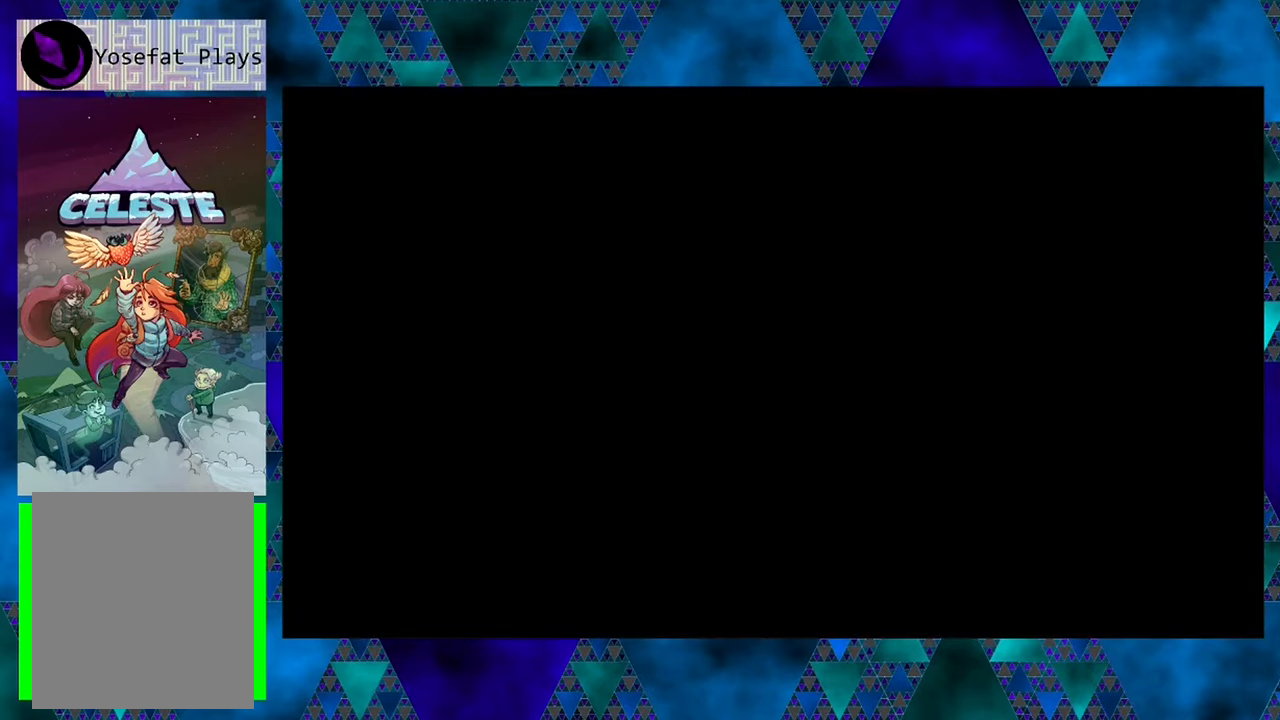
{"buttons": [], "left_stick": "center", "events": []}
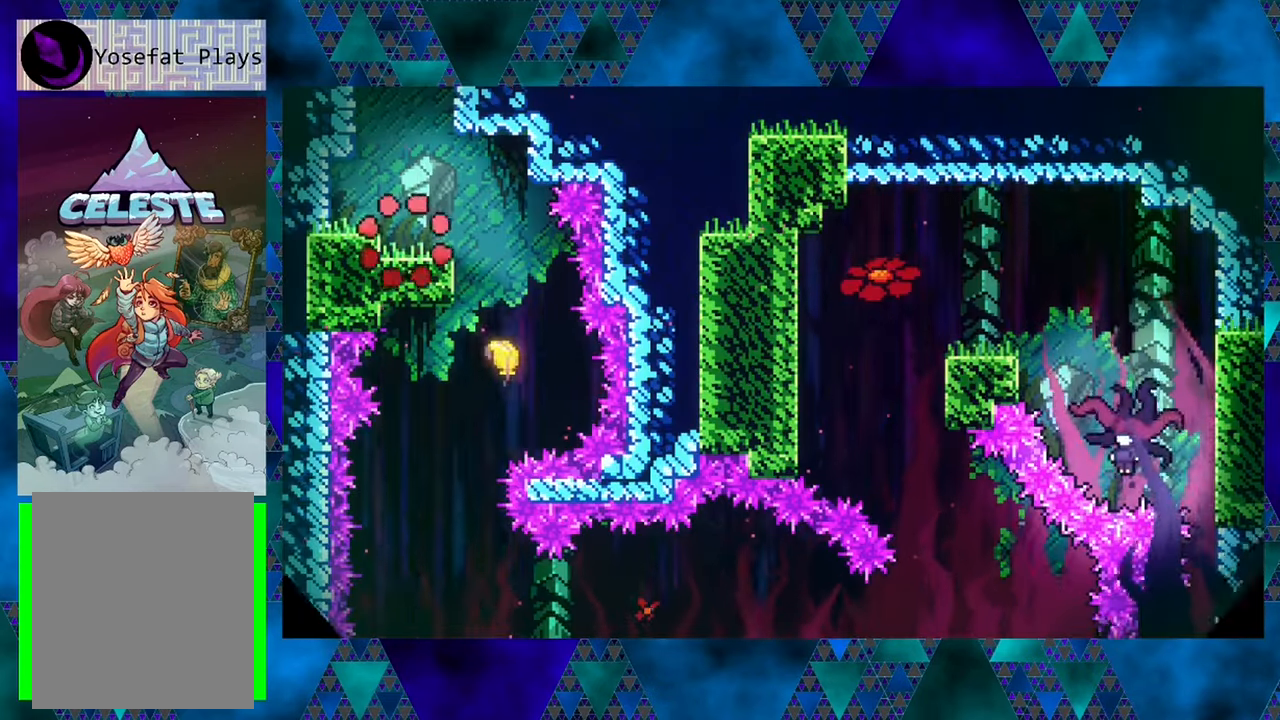
{"buttons": ["DPAD_DOWN", "DPAD_RIGHT"], "left_stick": "center", "events": [[100, "DPAD_RIGHT", "down"], [433, "DPAD_DOWN", "down"]]}
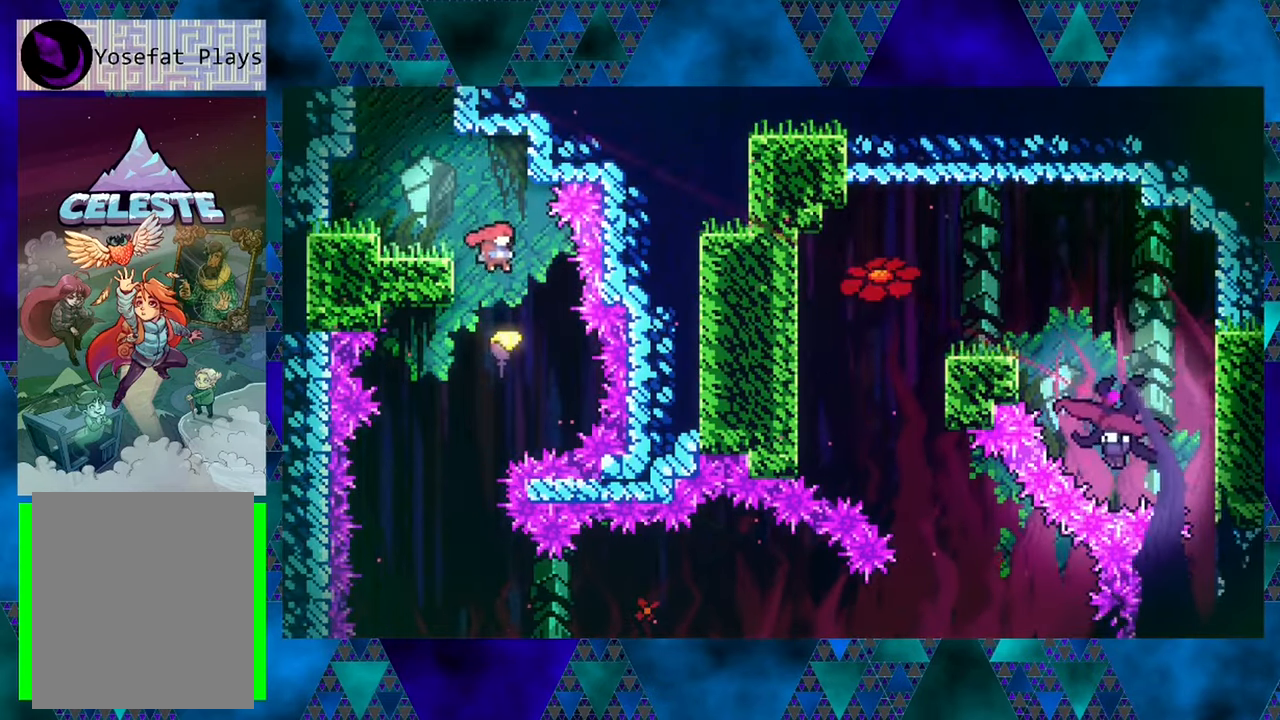
{"buttons": ["DPAD_DOWN", "DPAD_LEFT"], "left_stick": "center", "events": [[17, "DPAD_RIGHT", "up"], [100, "DPAD_LEFT", "down"], [217, "DPAD_LEFT", "up"], [367, "DPAD_LEFT", "down"]]}
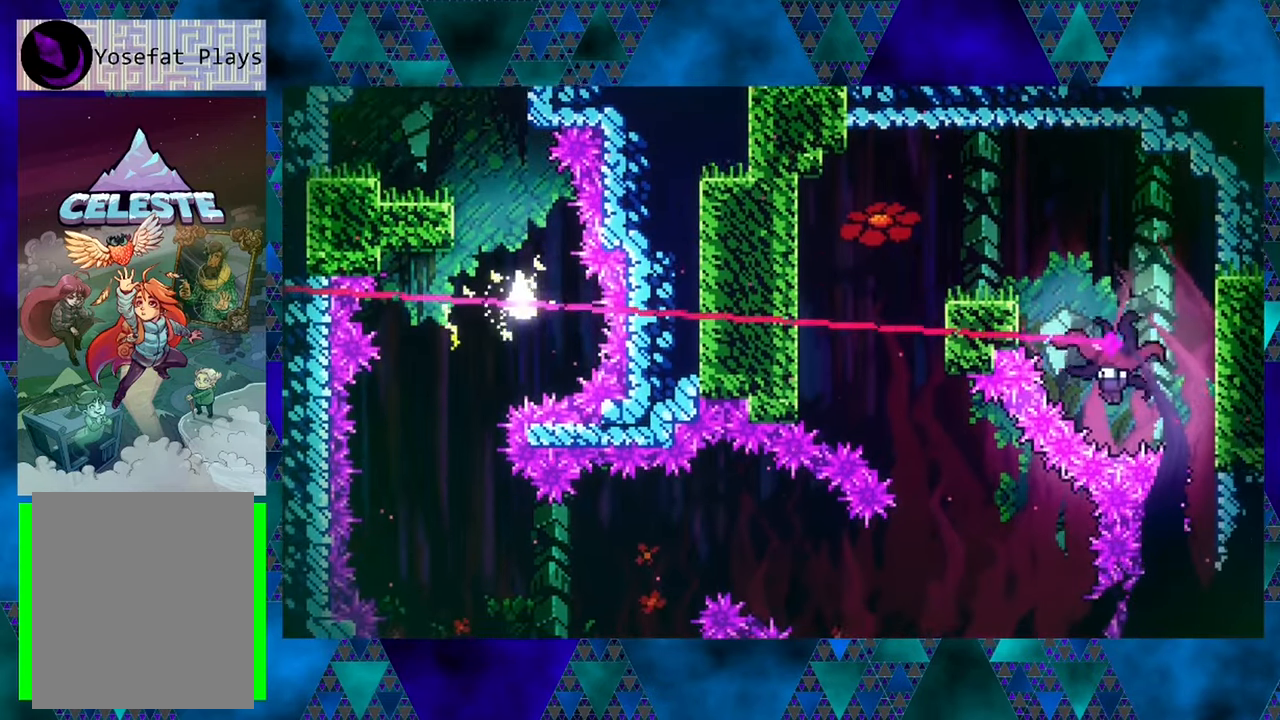
{"buttons": ["DPAD_RIGHT"], "left_stick": "center", "events": [[233, "DPAD_LEFT", "up"], [267, "DPAD_RIGHT", "down"], [400, "DPAD_DOWN", "up"]]}
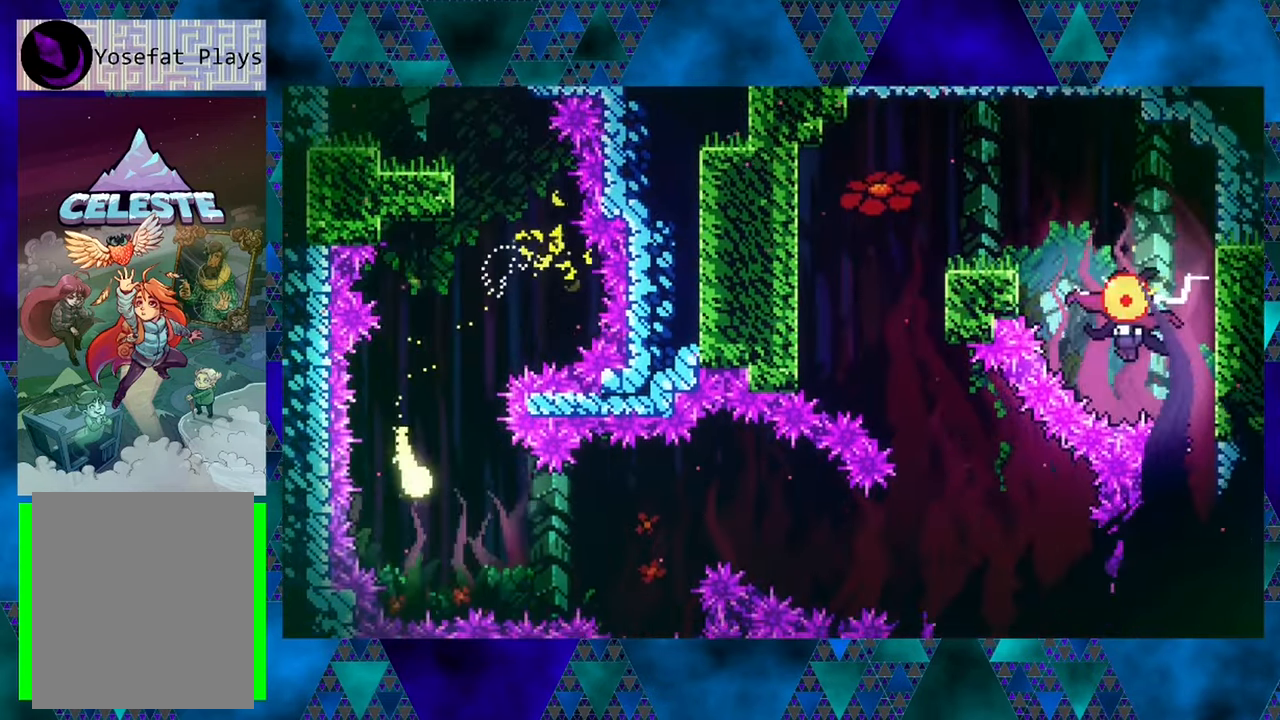
{"buttons": ["DPAD_RIGHT"], "left_stick": "center", "events": []}
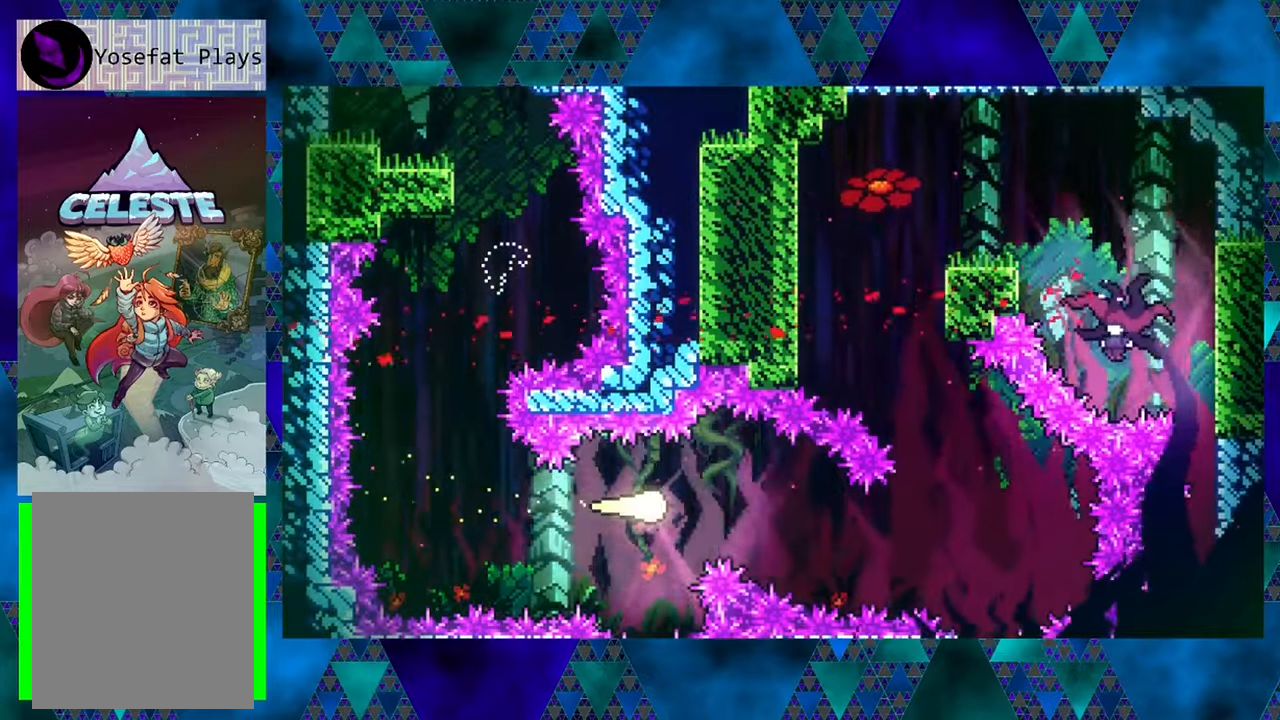
{"buttons": ["DPAD_UP", "DPAD_RIGHT"], "left_stick": "center", "events": [[500, "DPAD_UP", "down"]]}
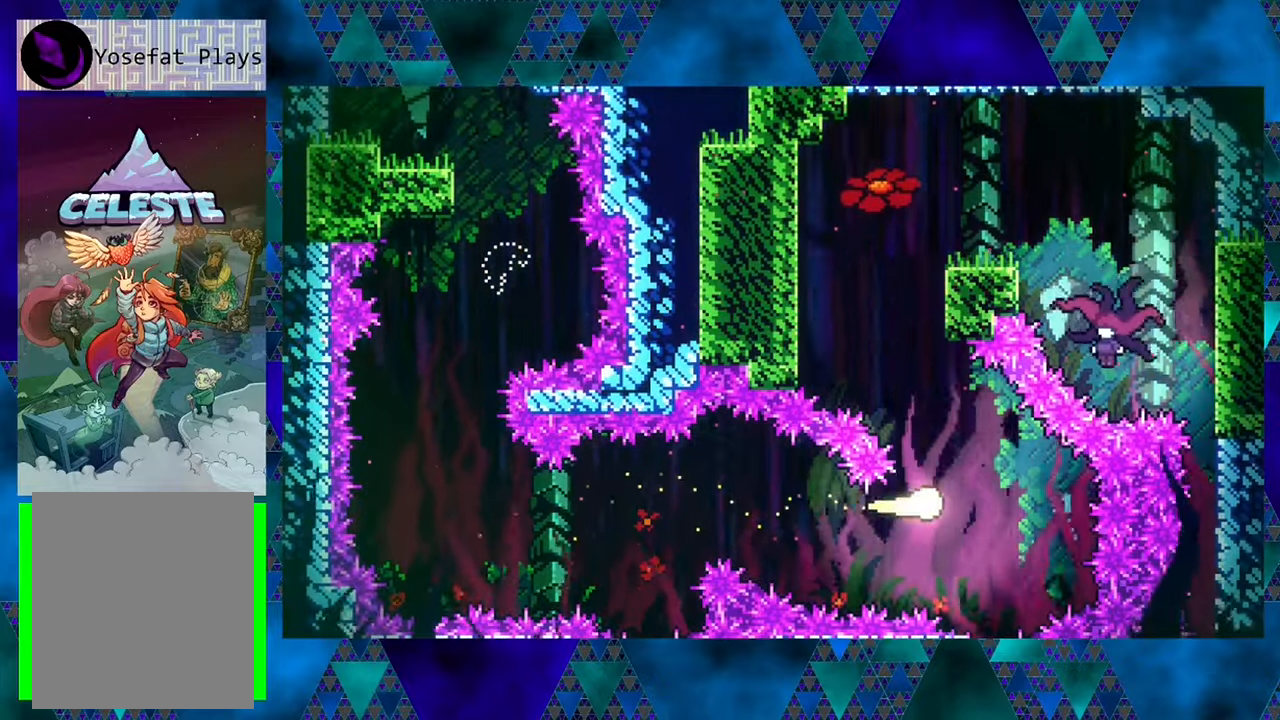
{"buttons": ["DPAD_UP", "DPAD_LEFT"], "left_stick": "center", "events": [[17, "DPAD_RIGHT", "up"], [67, "DPAD_LEFT", "down"]]}
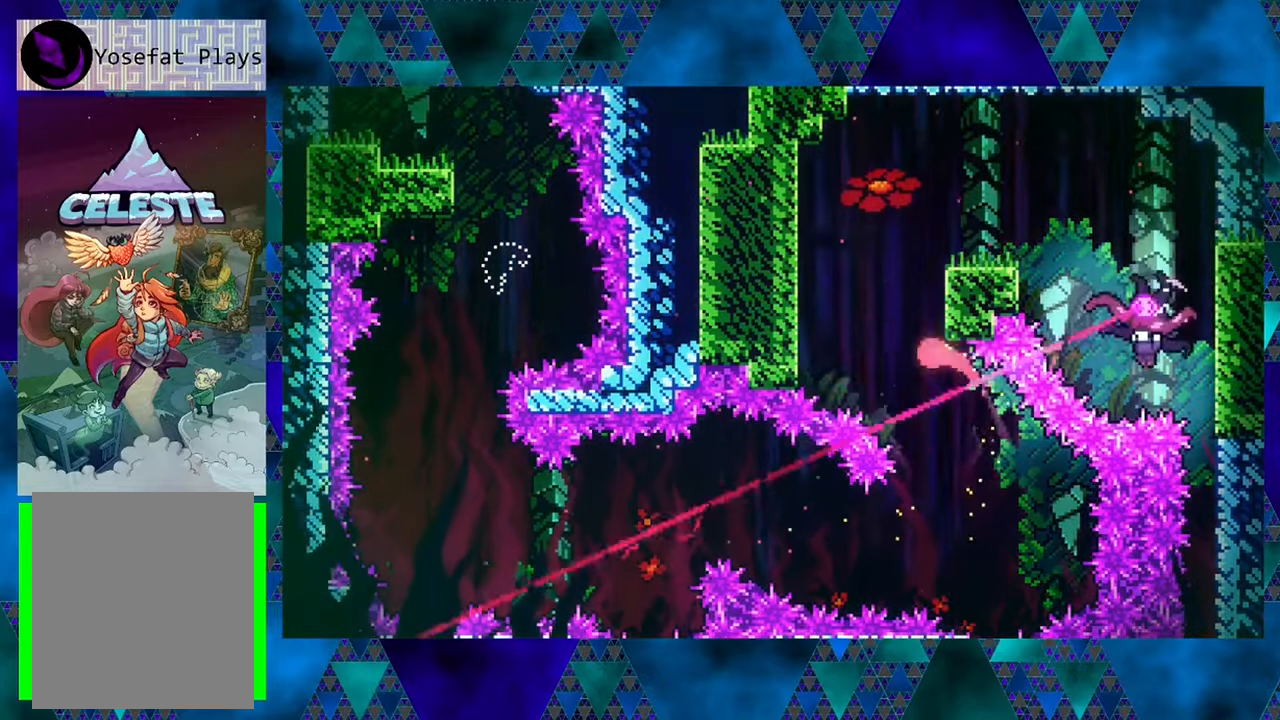
{"buttons": ["Y", "DPAD_UP", "DPAD_RIGHT"], "left_stick": "center", "events": [[17, "DPAD_LEFT", "up"], [284, "DPAD_RIGHT", "down"], [350, "Y", "down"]]}
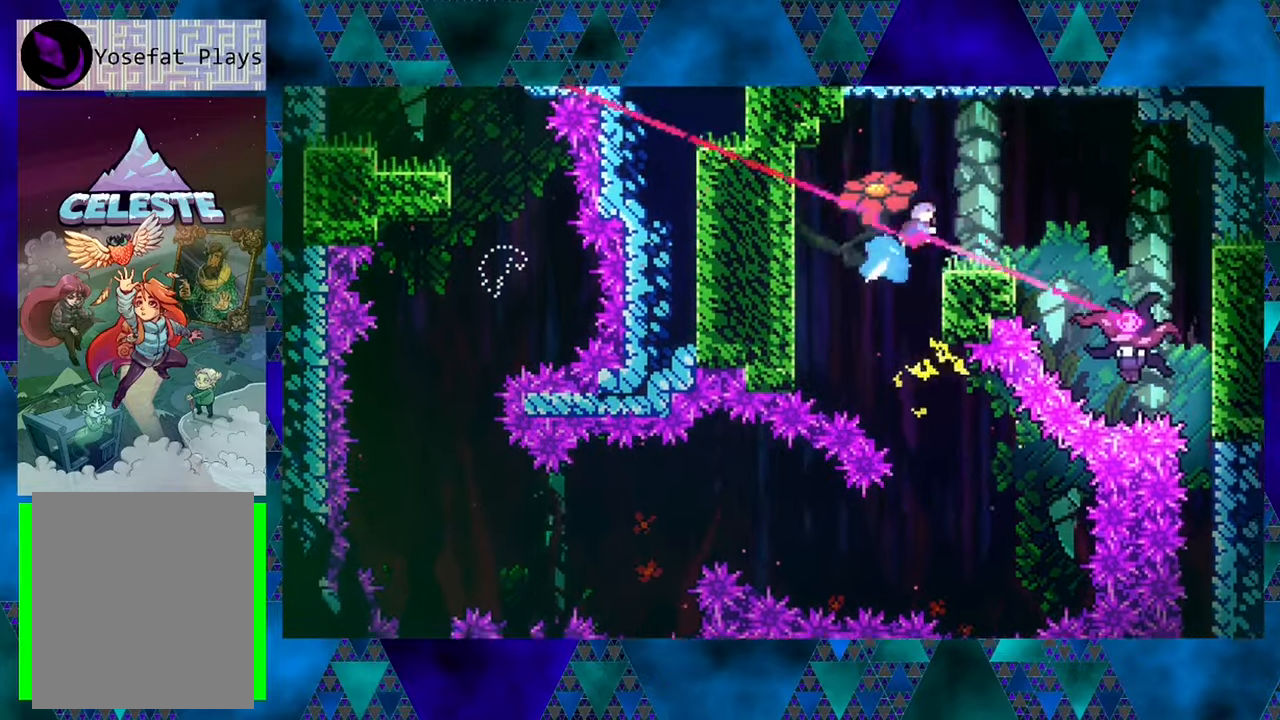
{"buttons": ["DPAD_UP", "DPAD_RIGHT"], "left_stick": "center", "events": [[150, "Y", "up"], [334, "DPAD_UP", "up"], [450, "DPAD_UP", "down"]]}
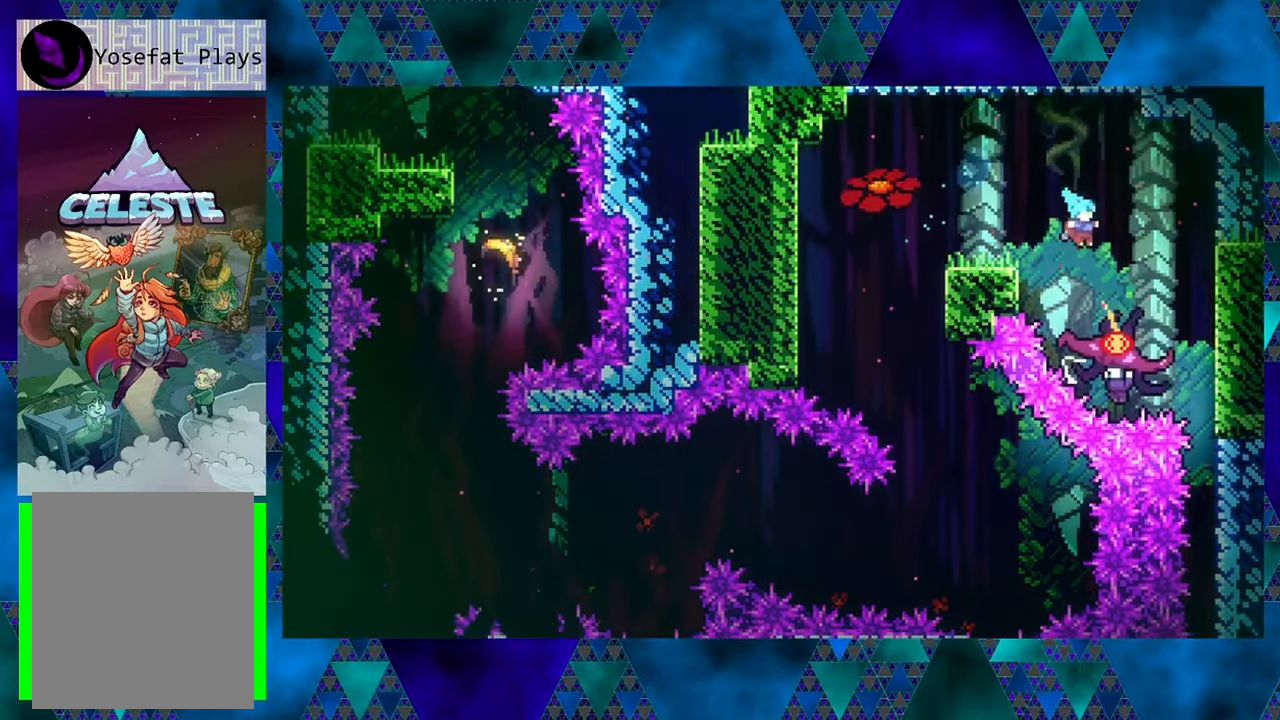
{"buttons": ["DPAD_RIGHT"], "left_stick": "center", "events": [[34, "DPAD_UP", "up"]]}
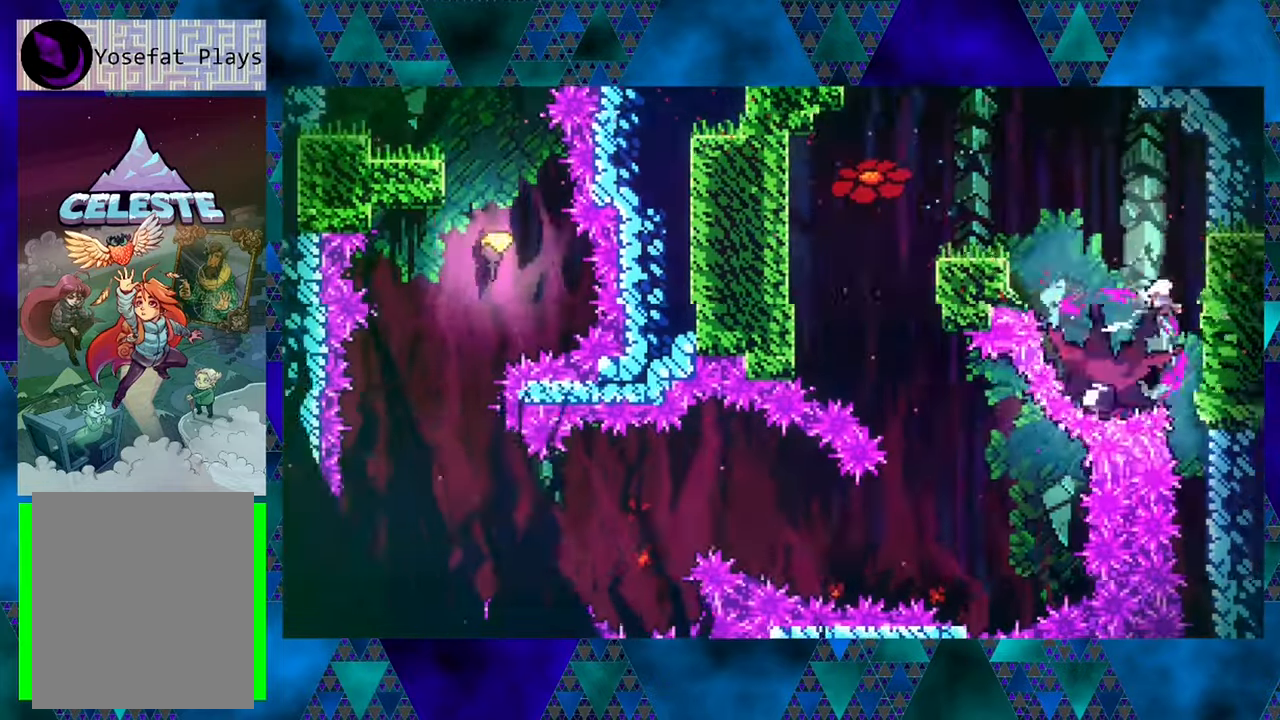
{"buttons": [], "left_stick": "center", "events": [[350, "DPAD_RIGHT", "up"]]}
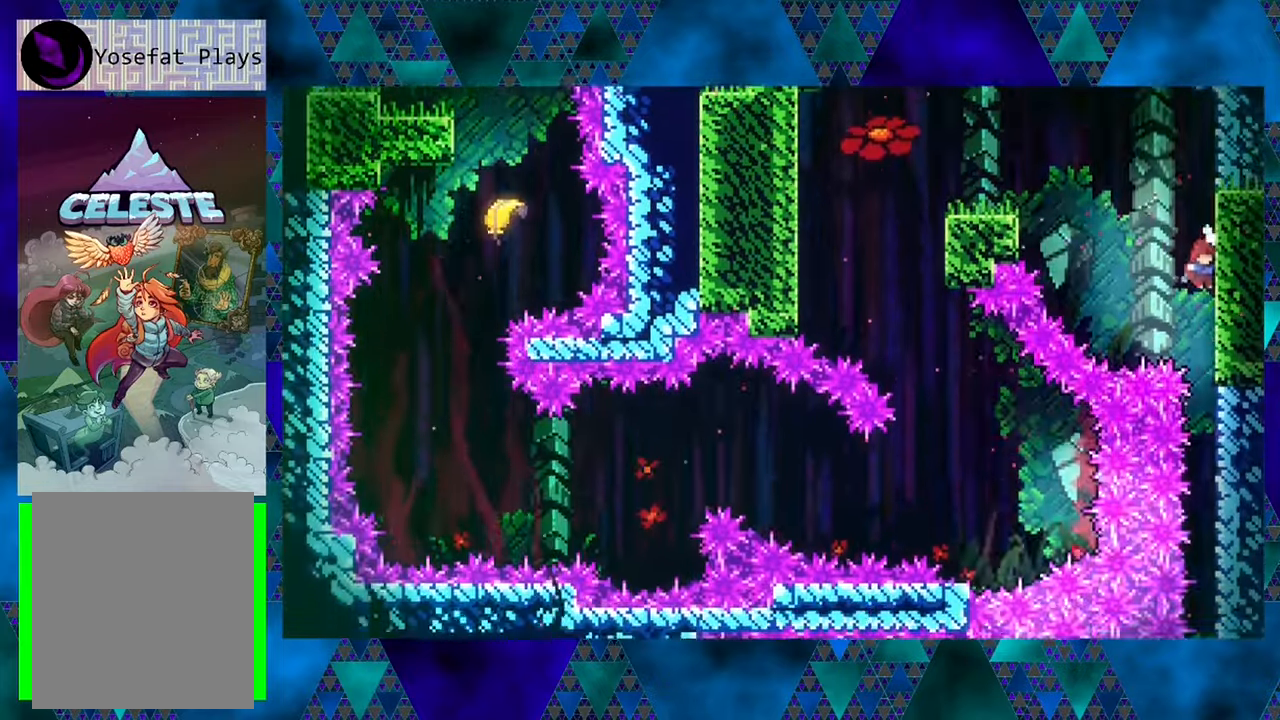
{"buttons": [], "left_stick": "center", "events": []}